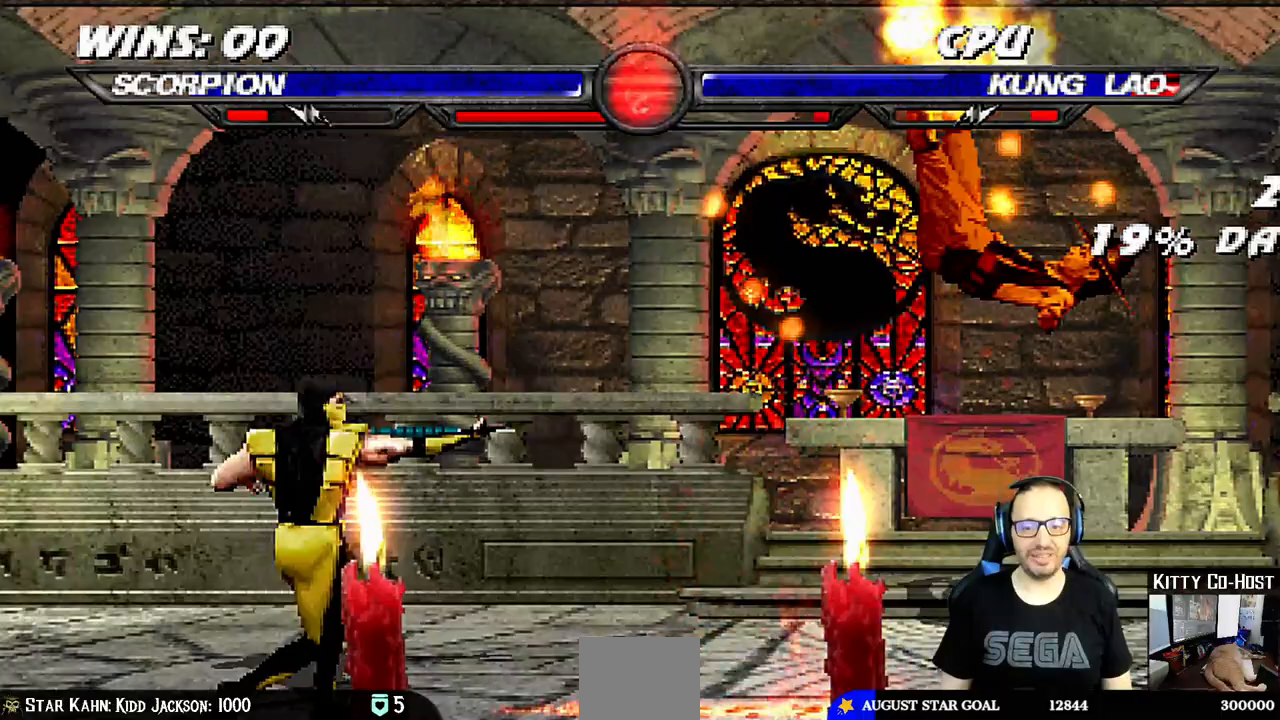
Gameplay with a controller (PlayStation layout); each line is a JSON object with the inputs held at the frame after it. "events" lists button and stick changes between this image and that frame as [ms after this image, input, new state], when the widget could be followed in between. Not read: L1 R1.
{"buttons": [], "left_stick": "center", "right_stick": "center", "events": [[17, "CROSS", "down"], [33, "DPAD_LEFT", "up"], [233, "CROSS", "up"]]}
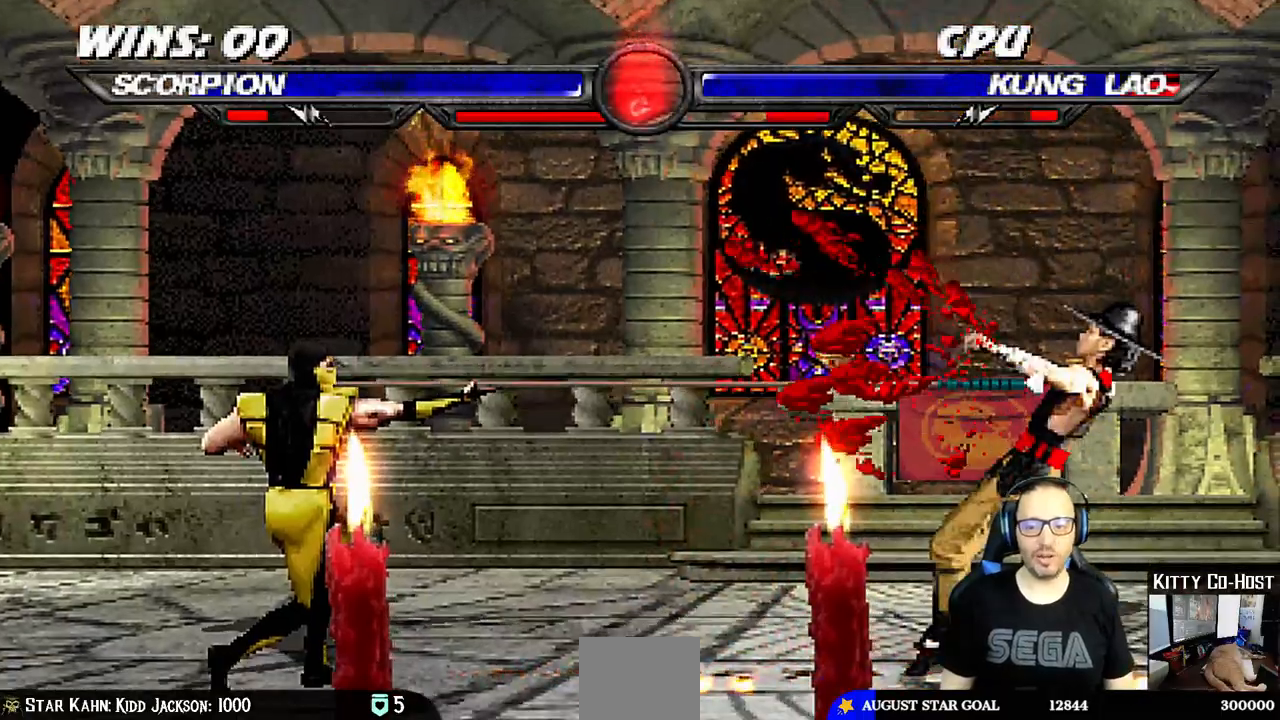
{"buttons": [], "left_stick": "center", "right_stick": "center", "events": []}
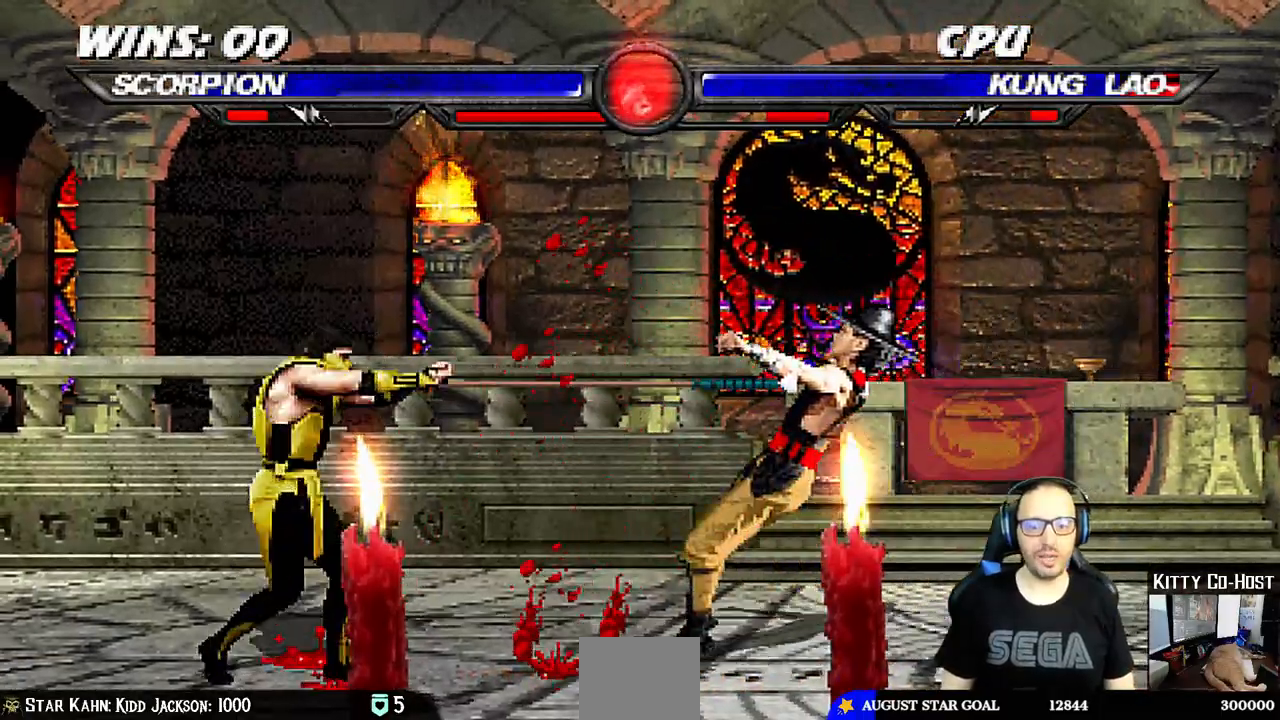
{"buttons": ["CIRCLE", "DPAD_RIGHT"], "left_stick": "center", "right_stick": "center", "events": [[250, "DPAD_RIGHT", "down"], [467, "CIRCLE", "down"]]}
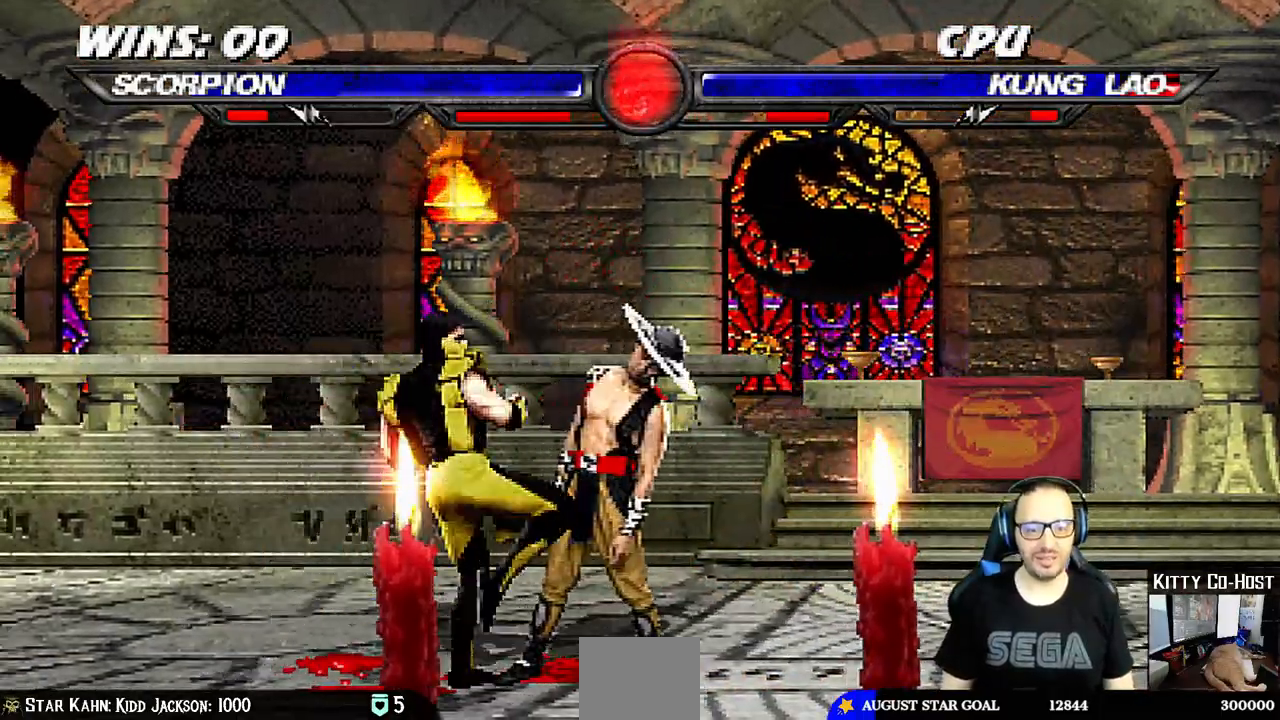
{"buttons": ["TRIANGLE", "DPAD_UP"], "left_stick": "center", "right_stick": "center", "events": [[50, "CIRCLE", "up"], [67, "DPAD_RIGHT", "up"], [133, "CIRCLE", "down"], [167, "DPAD_UP", "down"], [183, "CROSS", "down"], [200, "CIRCLE", "up"], [300, "CROSS", "up"], [317, "TRIANGLE", "down"], [400, "TRIANGLE", "up"], [467, "TRIANGLE", "down"]]}
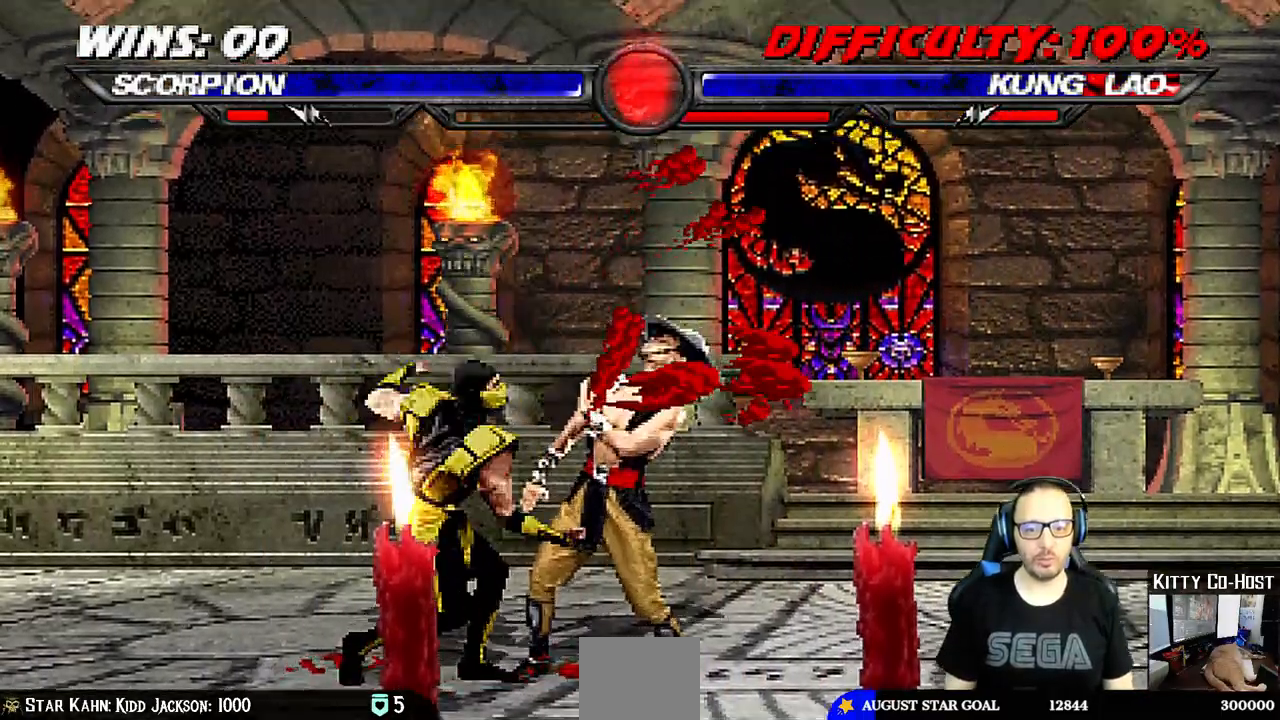
{"buttons": ["DPAD_RIGHT"], "left_stick": "center", "right_stick": "center", "events": [[33, "TRIANGLE", "up"], [100, "TRIANGLE", "down"], [183, "DPAD_UP", "up"], [317, "TRIANGLE", "up"], [450, "DPAD_RIGHT", "down"]]}